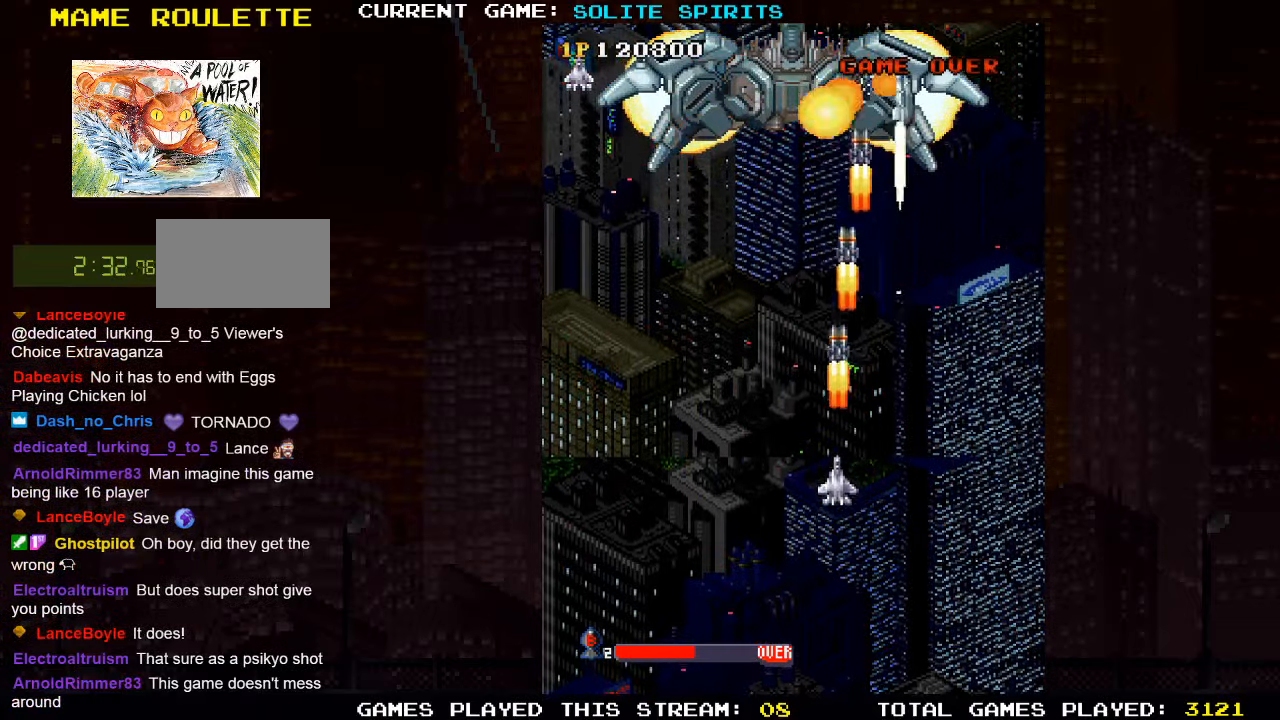
Gameplay with a controller (arcade stick); each line is a JSON object with the inputs held at the frame after it. "events" lists button and stick changes between this image and that frame as [ms after this image, input, new state], when the widget could be followed in between. Not read: L3 R3.
{"buttons": ["SQUARE"], "left_stick": "down", "events": [[33, "SQUARE", "down"], [100, "SQUARE", "up"], [133, "SQUARE", "down"], [183, "SQUARE", "up"], [250, "SQUARE", "down"], [333, "SQUARE", "up"], [366, "SQUARE", "down"], [416, "SQUARE", "up"], [483, "SQUARE", "down"]]}
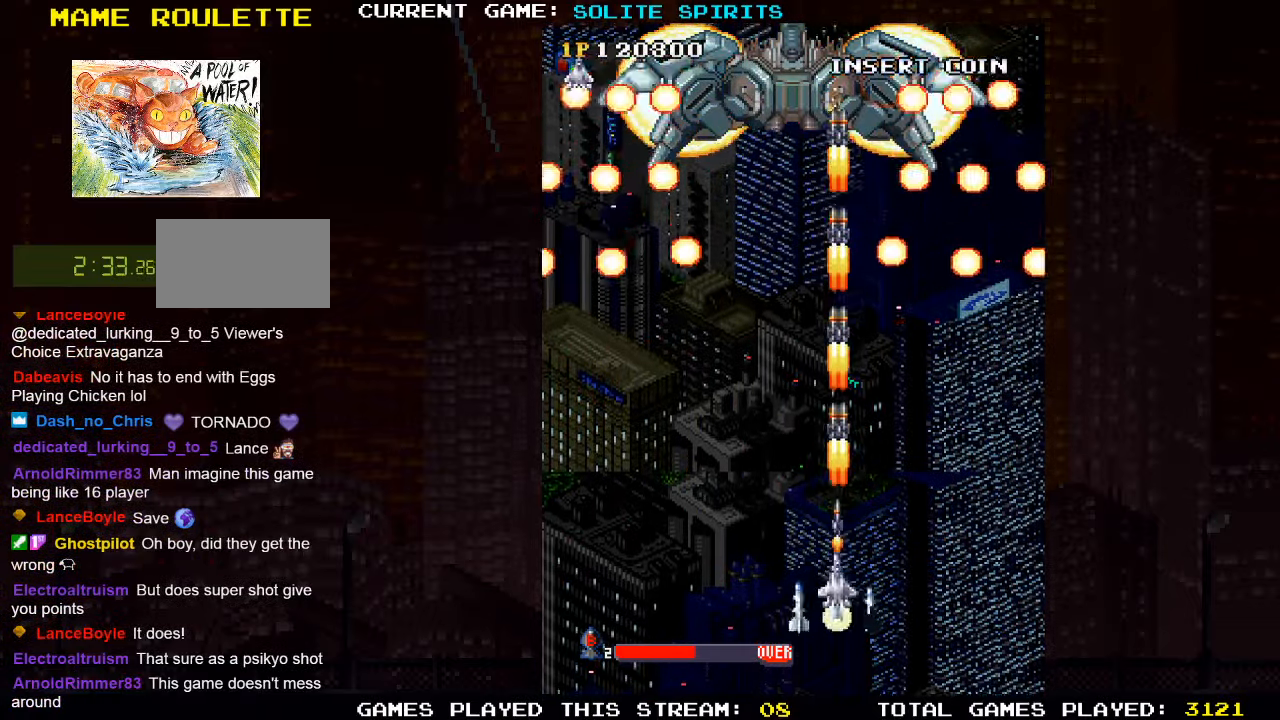
{"buttons": ["SQUARE"], "left_stick": "center", "events": [[50, "SQUARE", "up"], [100, "SQUARE", "down"], [133, "SQUARE", "up"], [216, "SQUARE", "down"], [300, "SQUARE", "up"], [300, "left_stick", "center"], [333, "SQUARE", "down"], [383, "SQUARE", "up"], [466, "SQUARE", "down"]]}
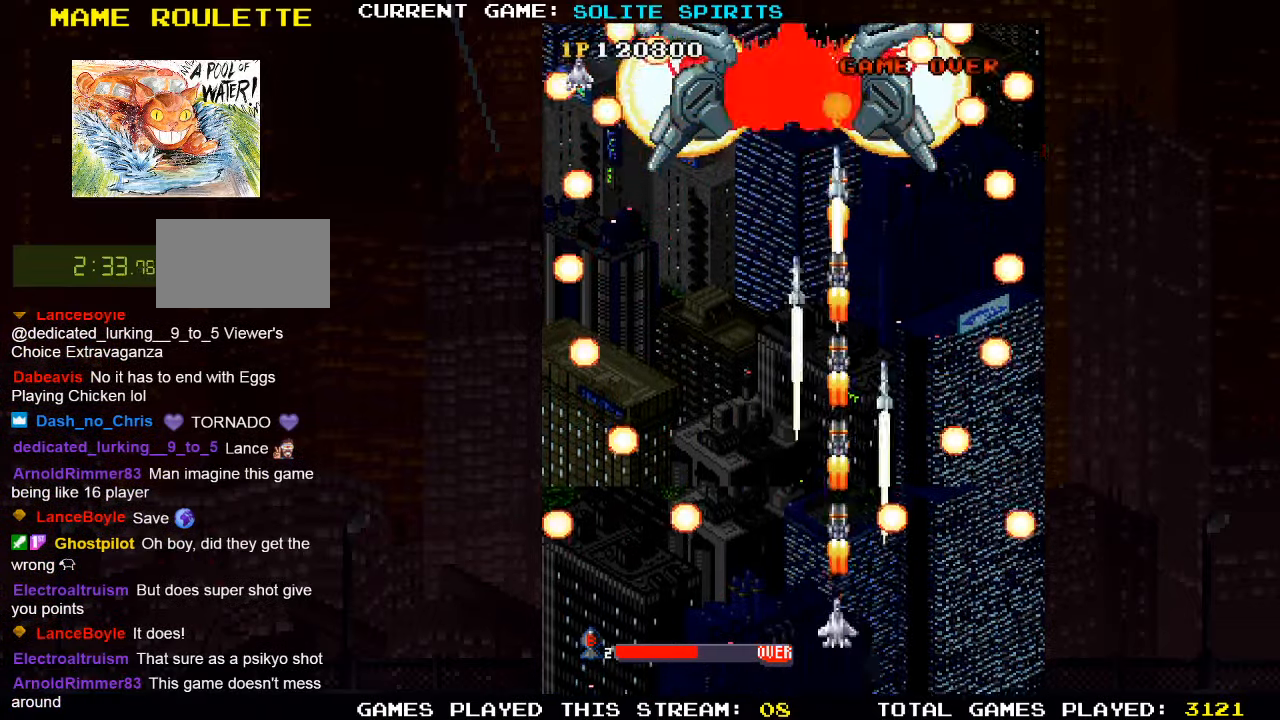
{"buttons": ["SQUARE"], "left_stick": "center", "events": [[16, "SQUARE", "up"], [16, "left_stick", "up"], [50, "SQUARE", "down"], [116, "SQUARE", "up"], [183, "SQUARE", "down"], [333, "SQUARE", "up"], [400, "SQUARE", "down"], [400, "left_stick", "center"]]}
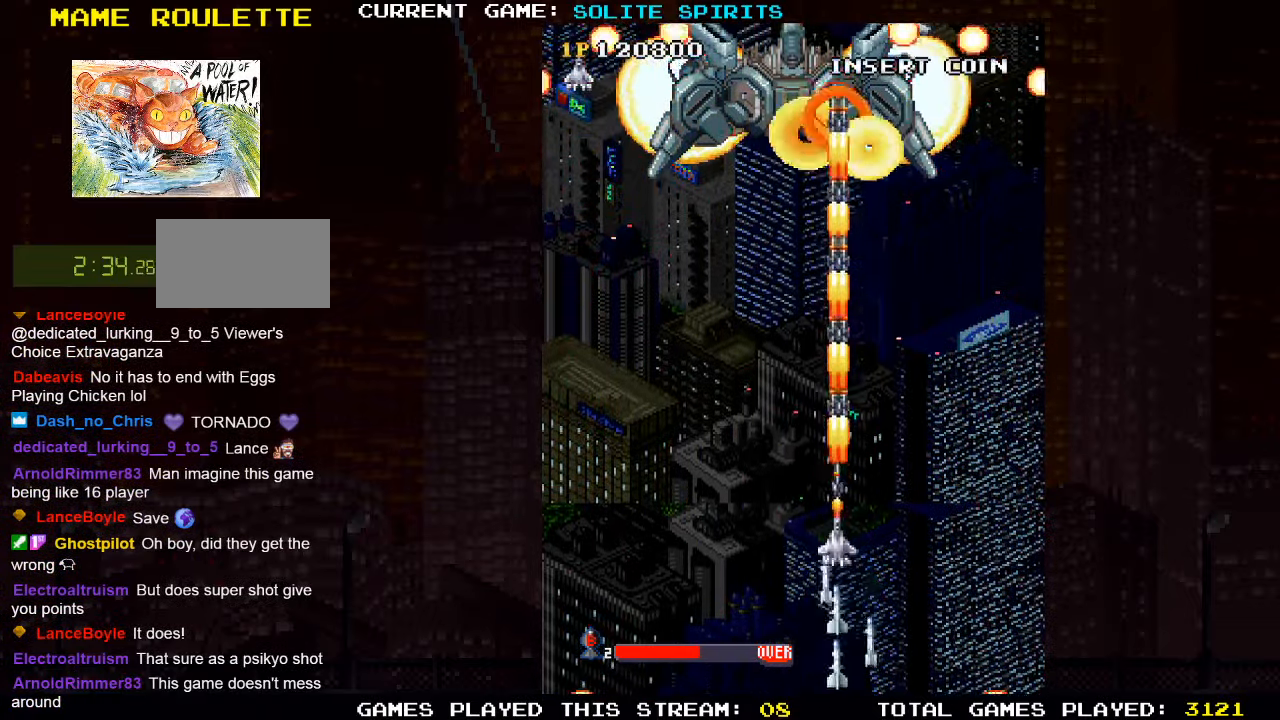
{"buttons": [], "left_stick": "down", "events": [[66, "SQUARE", "up"], [133, "SQUARE", "down"], [166, "left_stick", "down"], [283, "SQUARE", "up"], [333, "SQUARE", "down"], [400, "SQUARE", "up"], [433, "SQUARE", "down"], [500, "SQUARE", "up"]]}
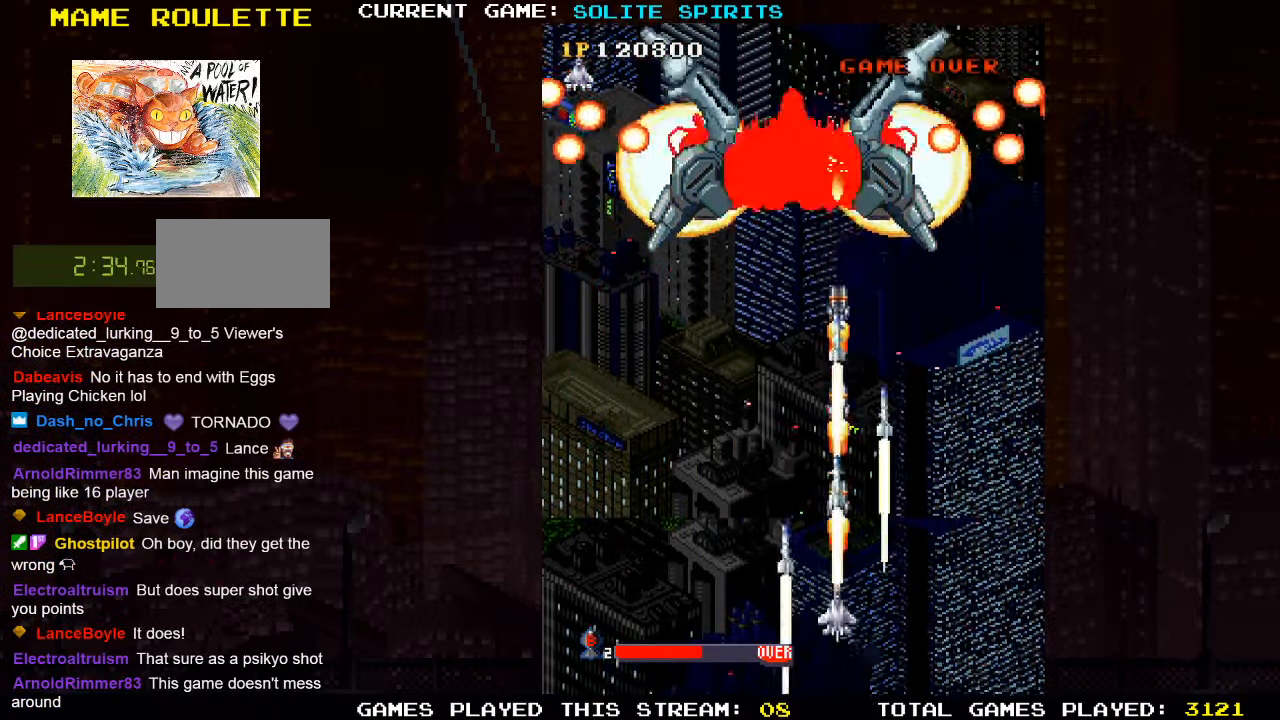
{"buttons": ["SQUARE"], "left_stick": "center", "events": [[66, "SQUARE", "down"], [83, "left_stick", "center"], [116, "SQUARE", "up"], [150, "SQUARE", "down"], [183, "SQUARE", "up"], [250, "SQUARE", "down"], [316, "SQUARE", "up"], [350, "SQUARE", "down"], [400, "SQUARE", "up"], [466, "SQUARE", "down"]]}
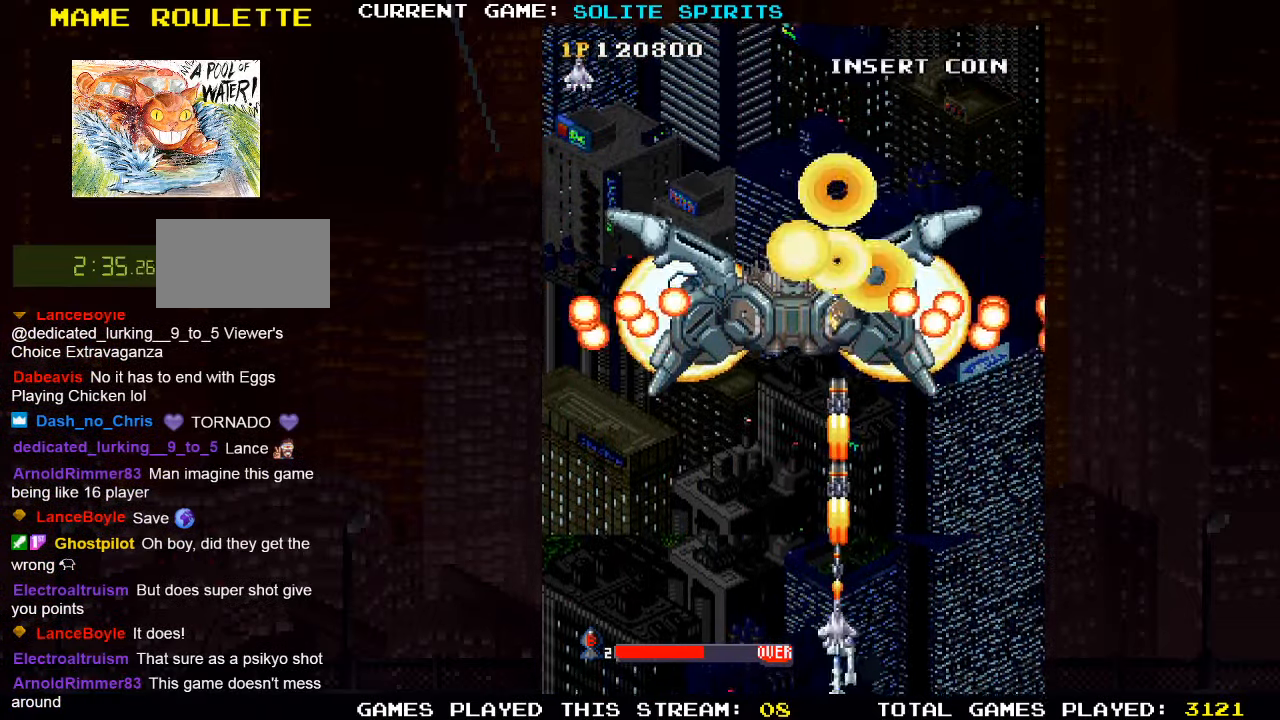
{"buttons": ["SQUARE"], "left_stick": "center", "events": [[16, "SQUARE", "up"], [66, "SQUARE", "down"], [100, "SQUARE", "up"], [166, "SQUARE", "down"], [233, "SQUARE", "up"], [266, "SQUARE", "down"], [316, "SQUARE", "up"], [366, "SQUARE", "down"], [416, "SQUARE", "up"], [466, "SQUARE", "down"]]}
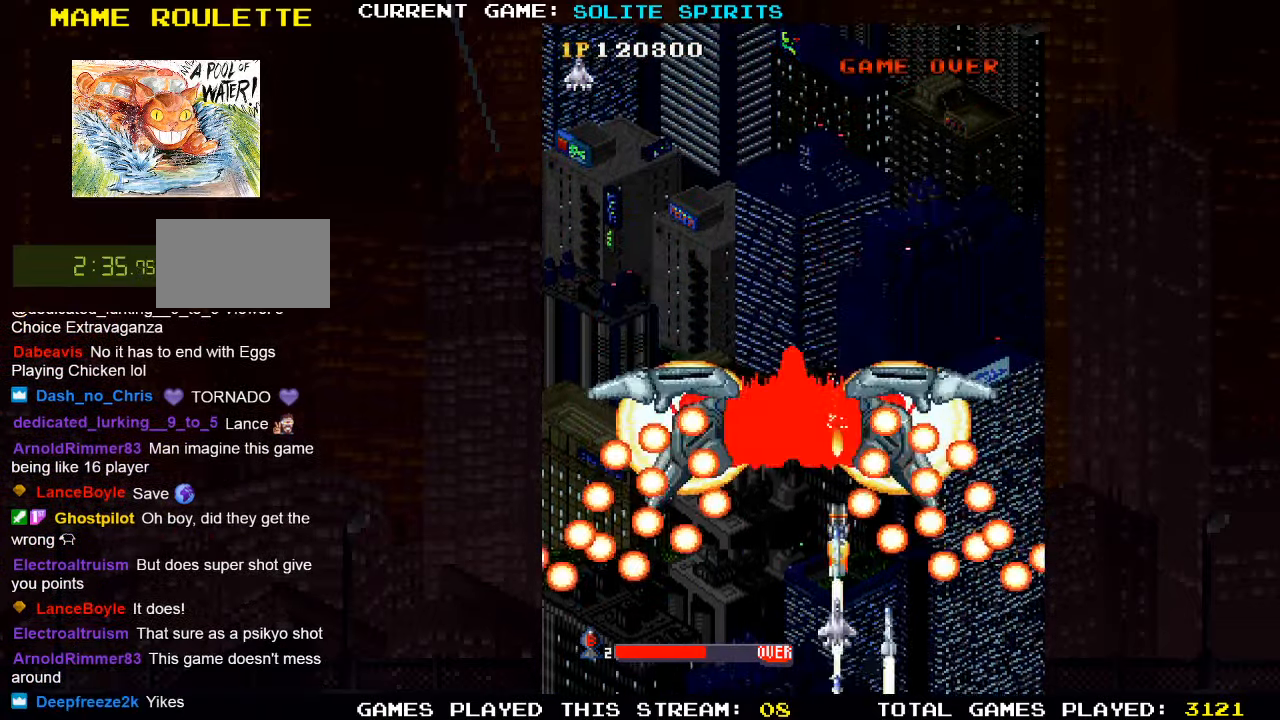
{"buttons": ["SQUARE"], "left_stick": "center"}
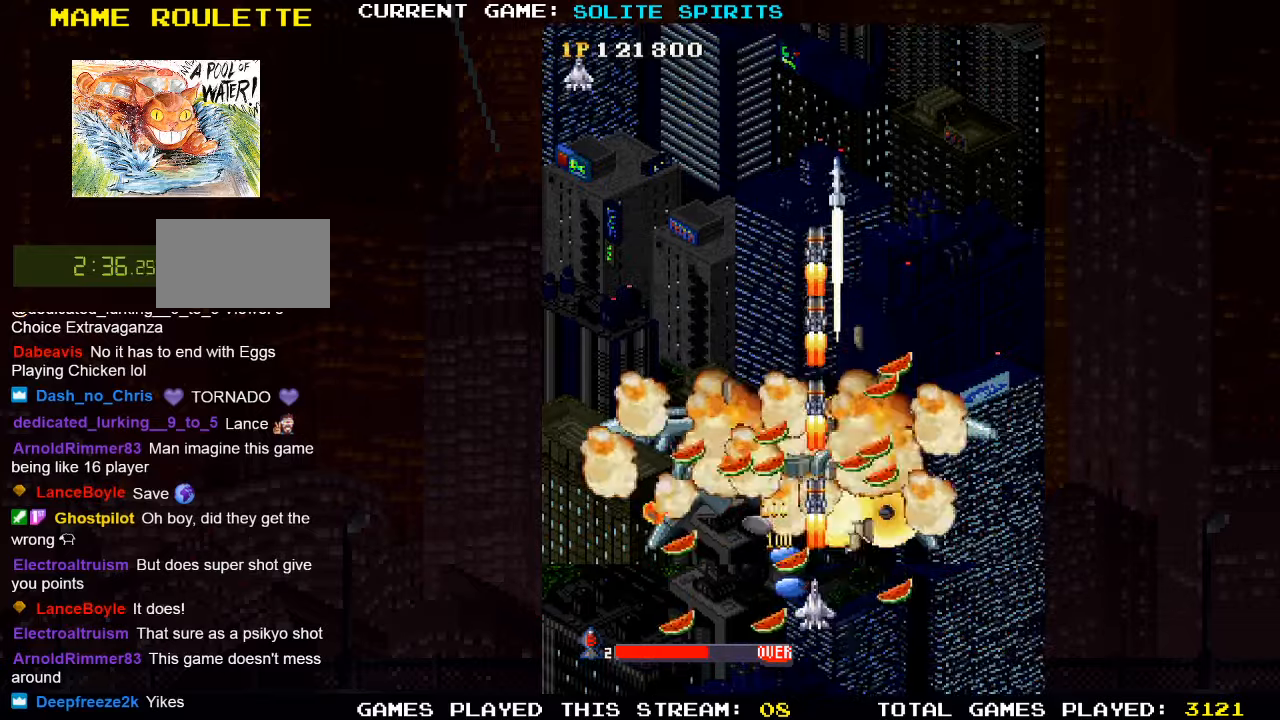
{"buttons": ["SQUARE"], "left_stick": "up-left", "events": [[83, "SQUARE", "up"], [150, "SQUARE", "down"], [150, "left_stick", "left"], [200, "SQUARE", "up"], [233, "SQUARE", "down"], [283, "SQUARE", "up"], [333, "left_stick", "up"], [367, "SQUARE", "down"], [433, "SQUARE", "up"], [467, "SQUARE", "down"], [500, "left_stick", "up-left"]]}
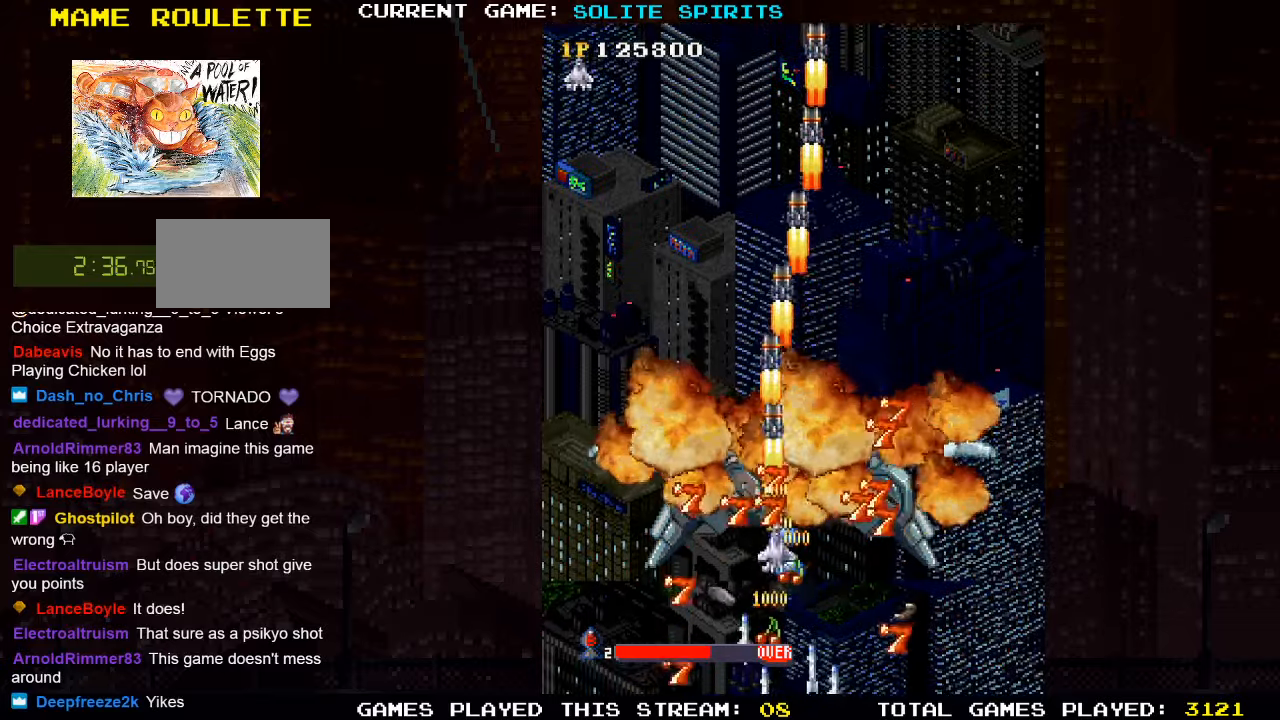
{"buttons": ["SQUARE"], "left_stick": "down-right"}
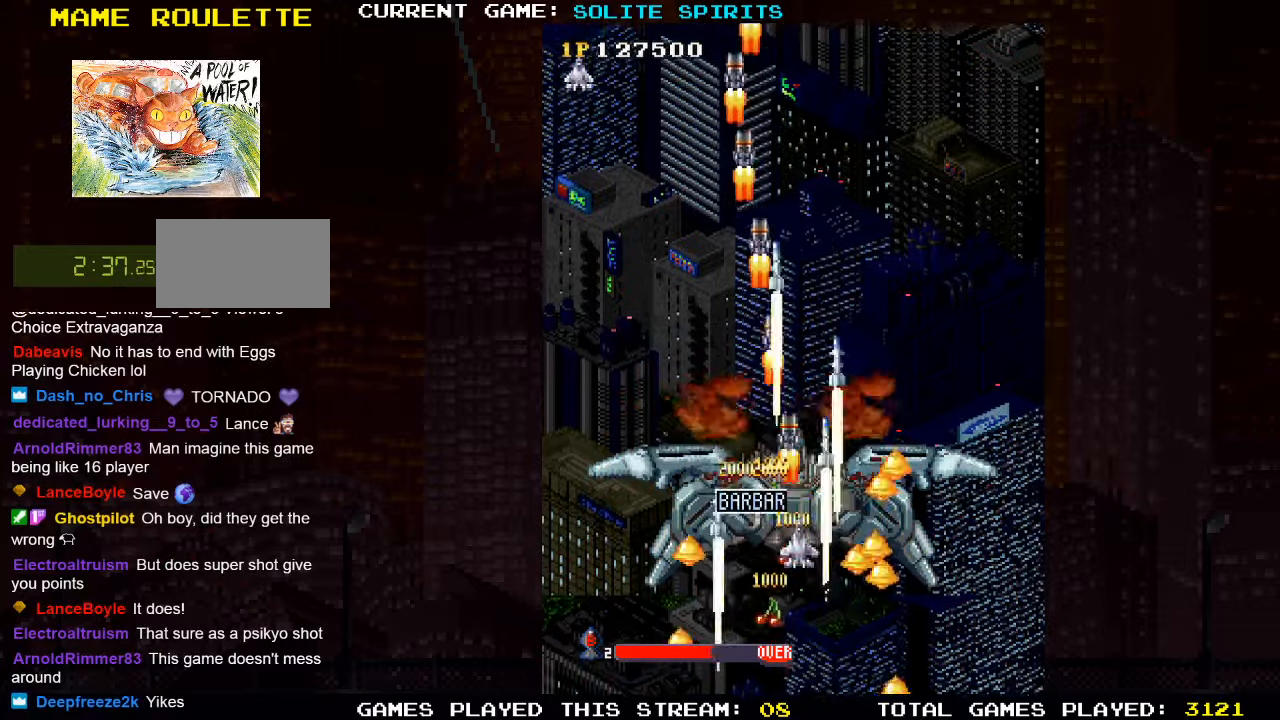
{"buttons": ["SQUARE"], "left_stick": "up", "events": [[17, "SQUARE", "up"], [150, "SQUARE", "down"], [200, "SQUARE", "up"], [300, "SQUARE", "down"], [300, "left_stick", "up-right"], [367, "left_stick", "up"], [383, "SQUARE", "up"], [467, "SQUARE", "down"]]}
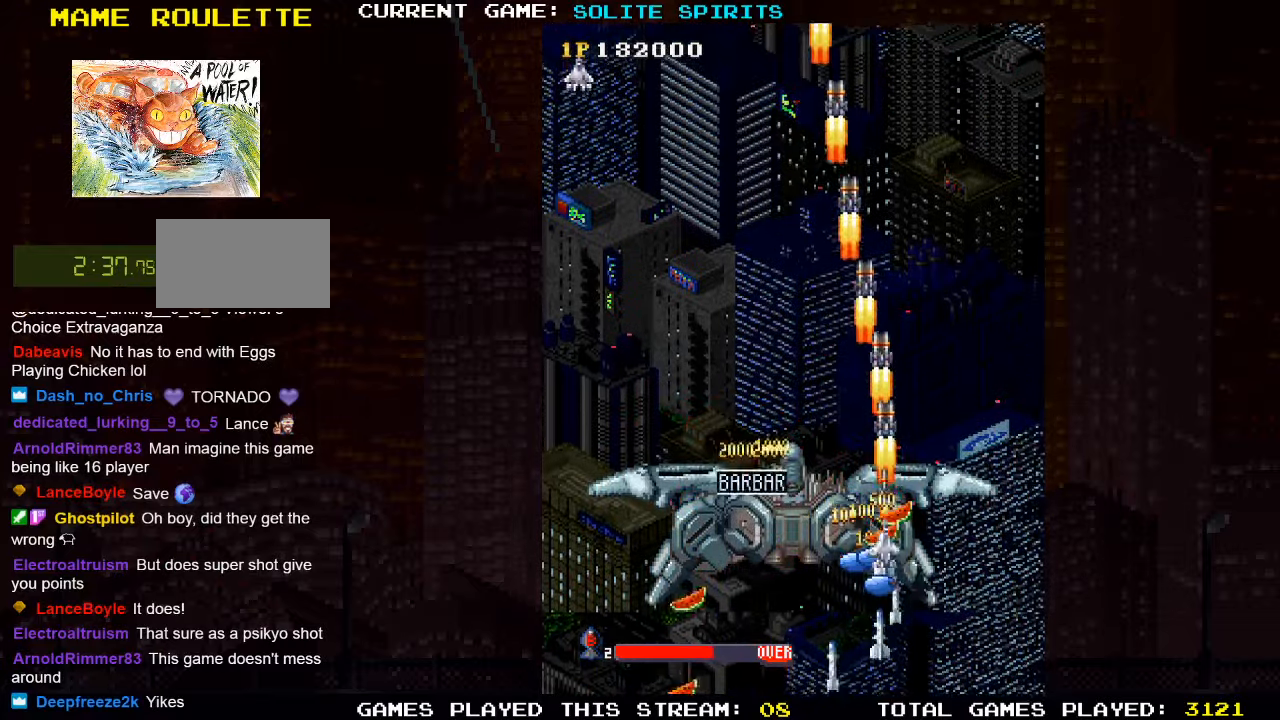
{"buttons": [], "left_stick": "center", "events": [[67, "SQUARE", "up"], [167, "left_stick", "left"], [183, "SQUARE", "down"], [217, "SQUARE", "up"], [233, "left_stick", "down-left"], [450, "left_stick", "center"]]}
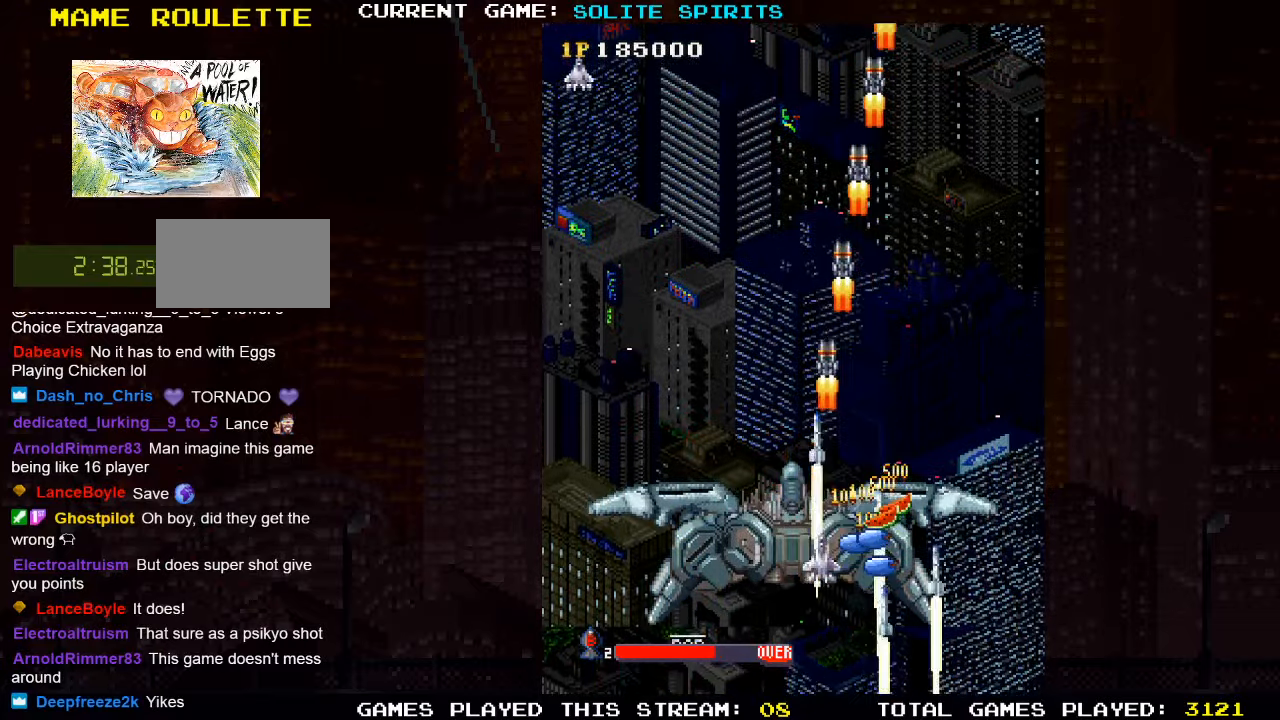
{"buttons": [], "left_stick": "center", "events": []}
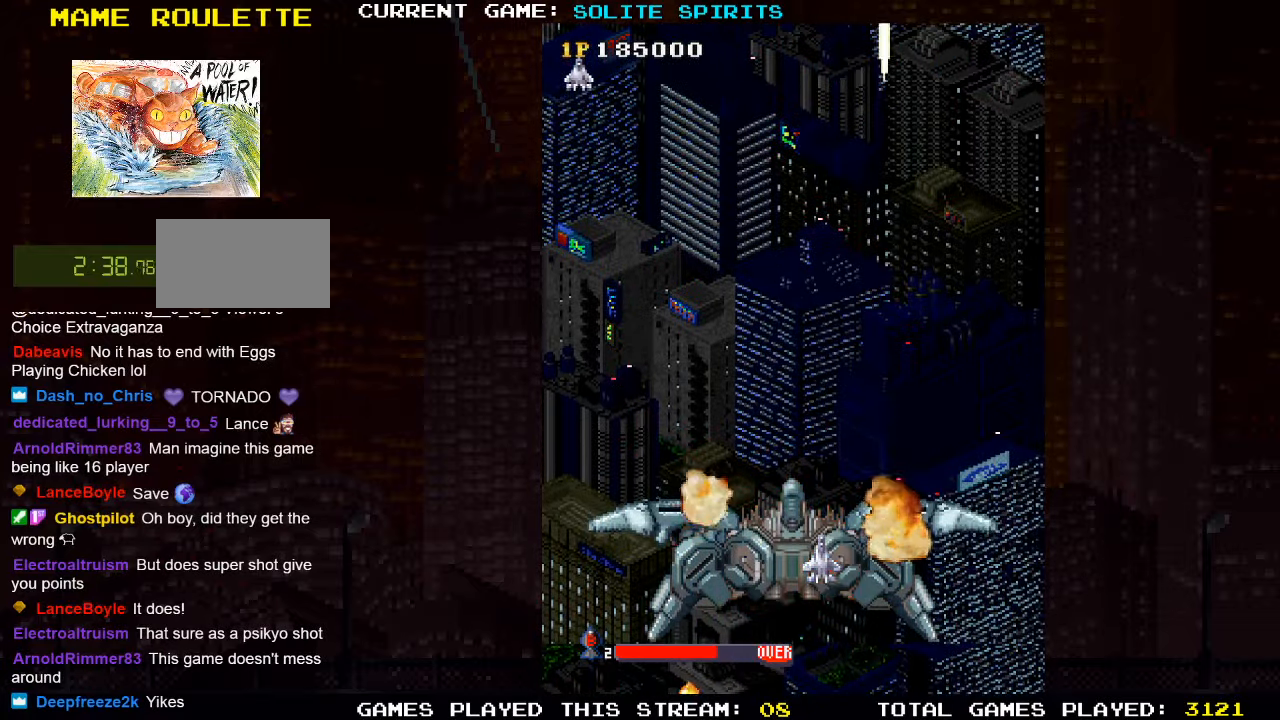
{"buttons": [], "left_stick": "center", "events": []}
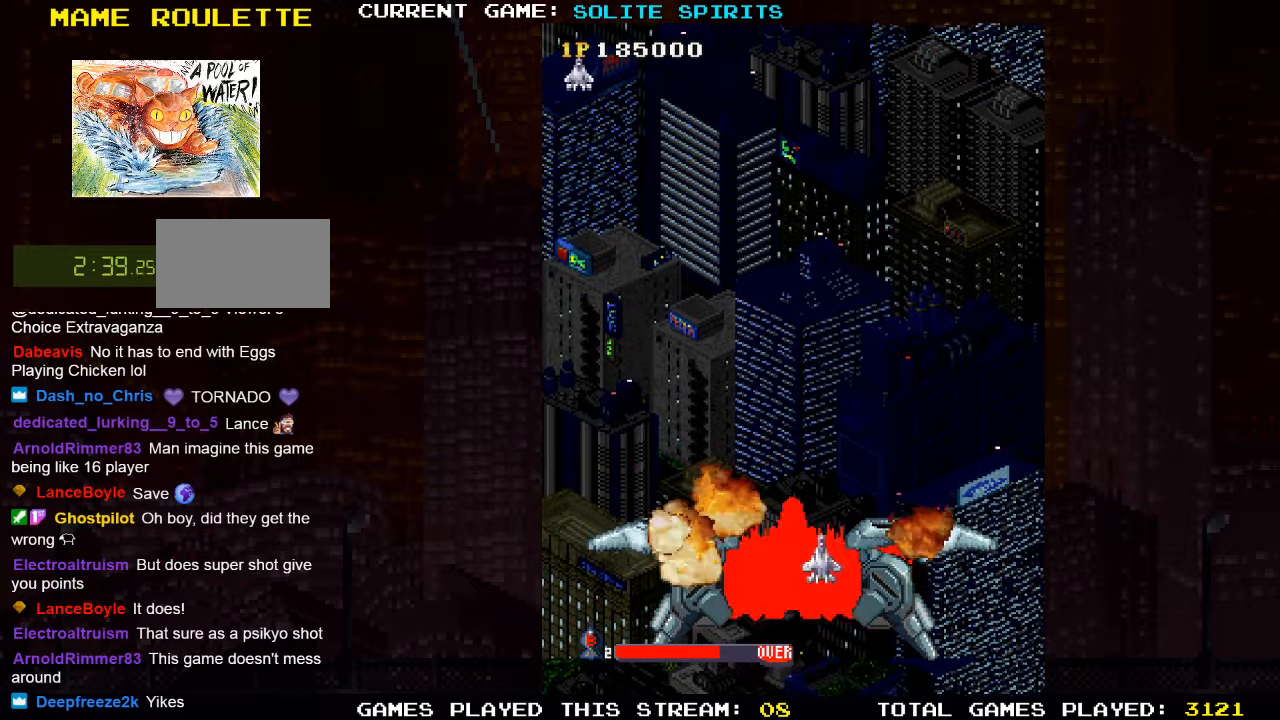
{"buttons": [], "left_stick": "center", "events": []}
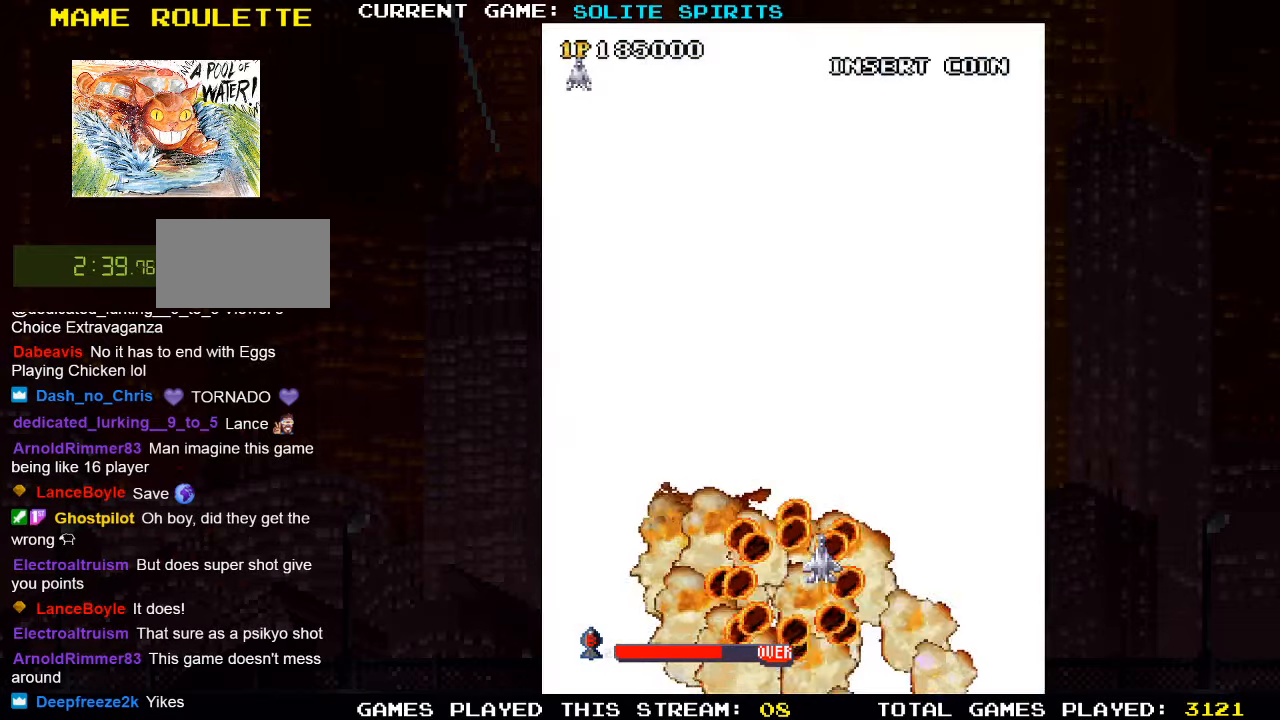
{"buttons": [], "left_stick": "center", "events": []}
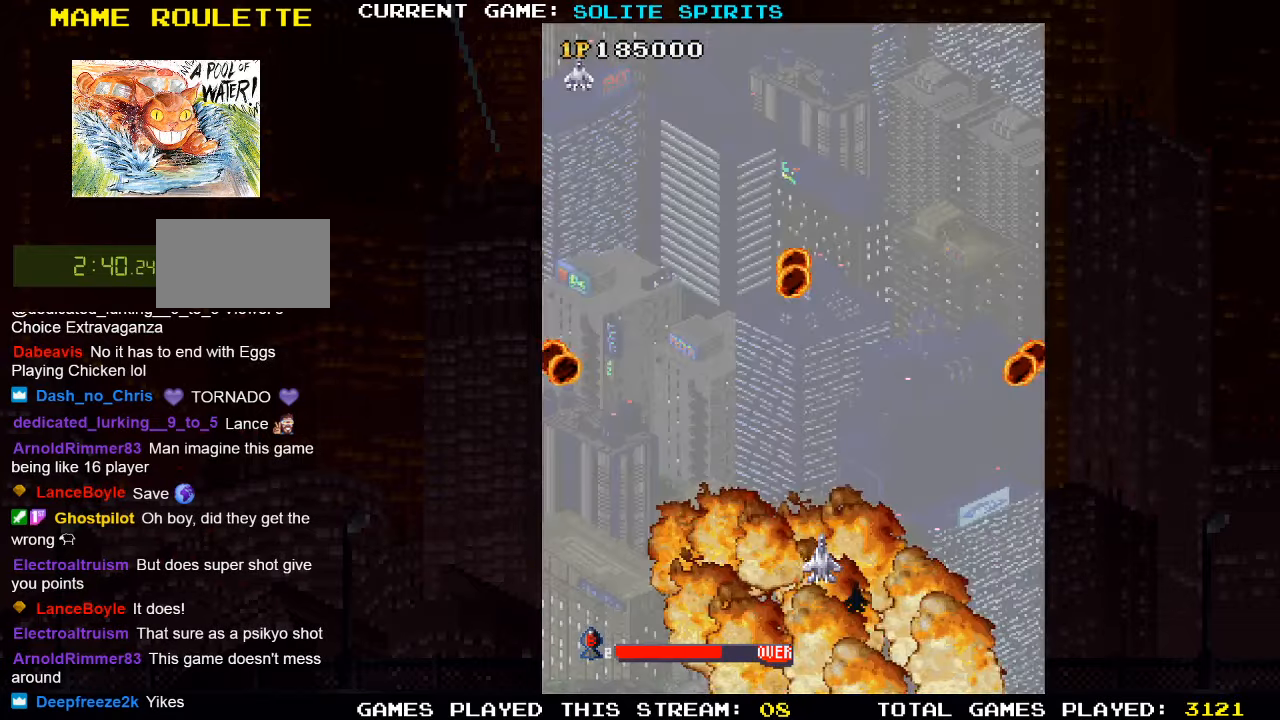
{"buttons": [], "left_stick": "center", "events": []}
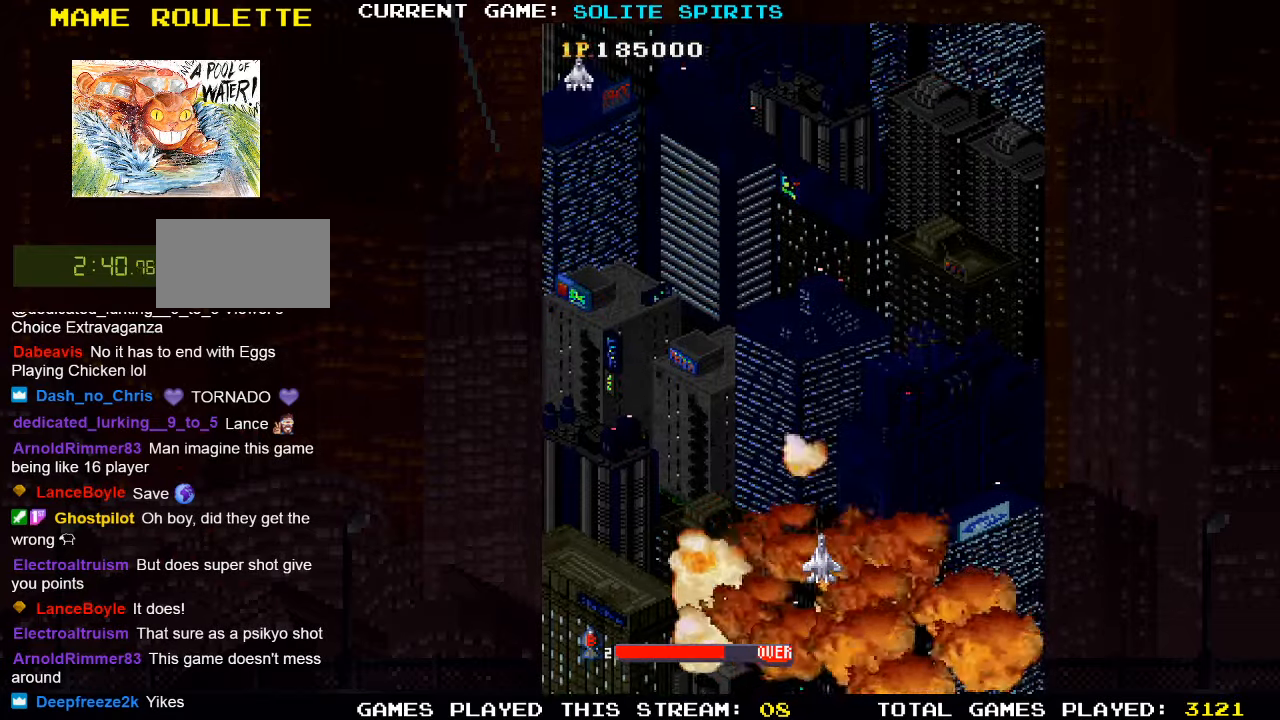
{"buttons": [], "left_stick": "right", "events": [[417, "left_stick", "right"]]}
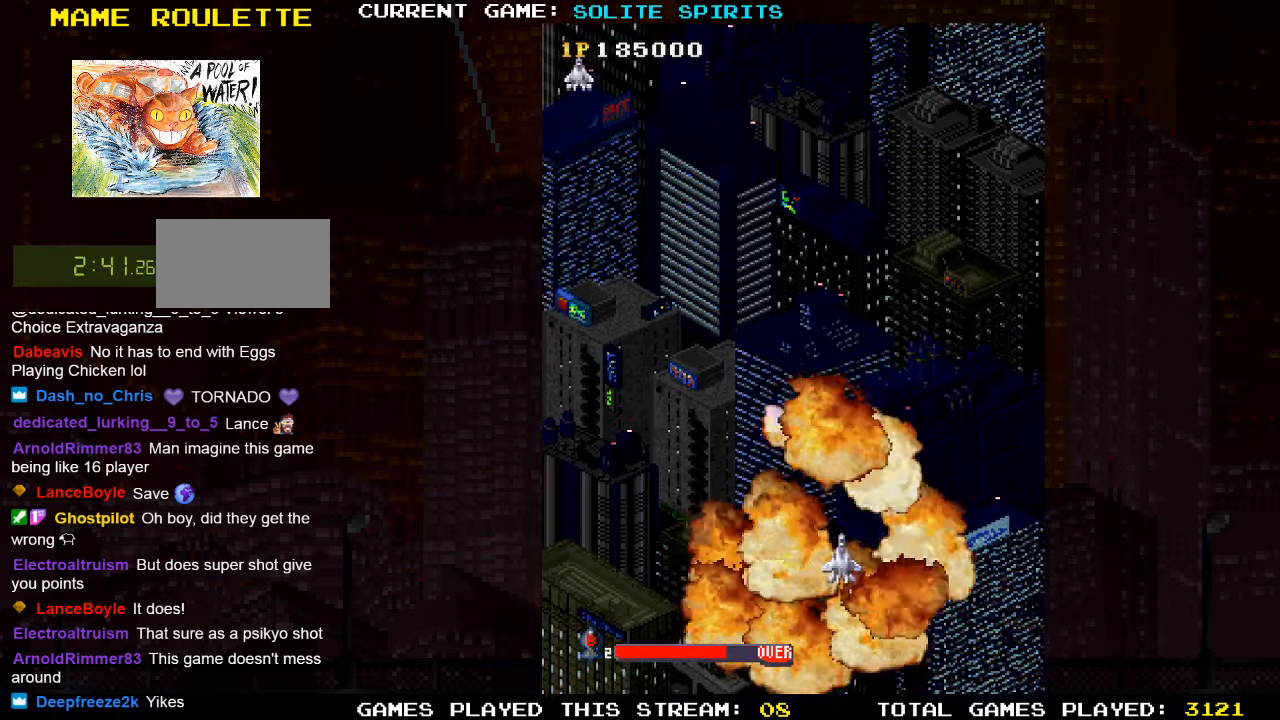
{"buttons": ["SQUARE"], "left_stick": "right", "events": [[500, "SQUARE", "down"]]}